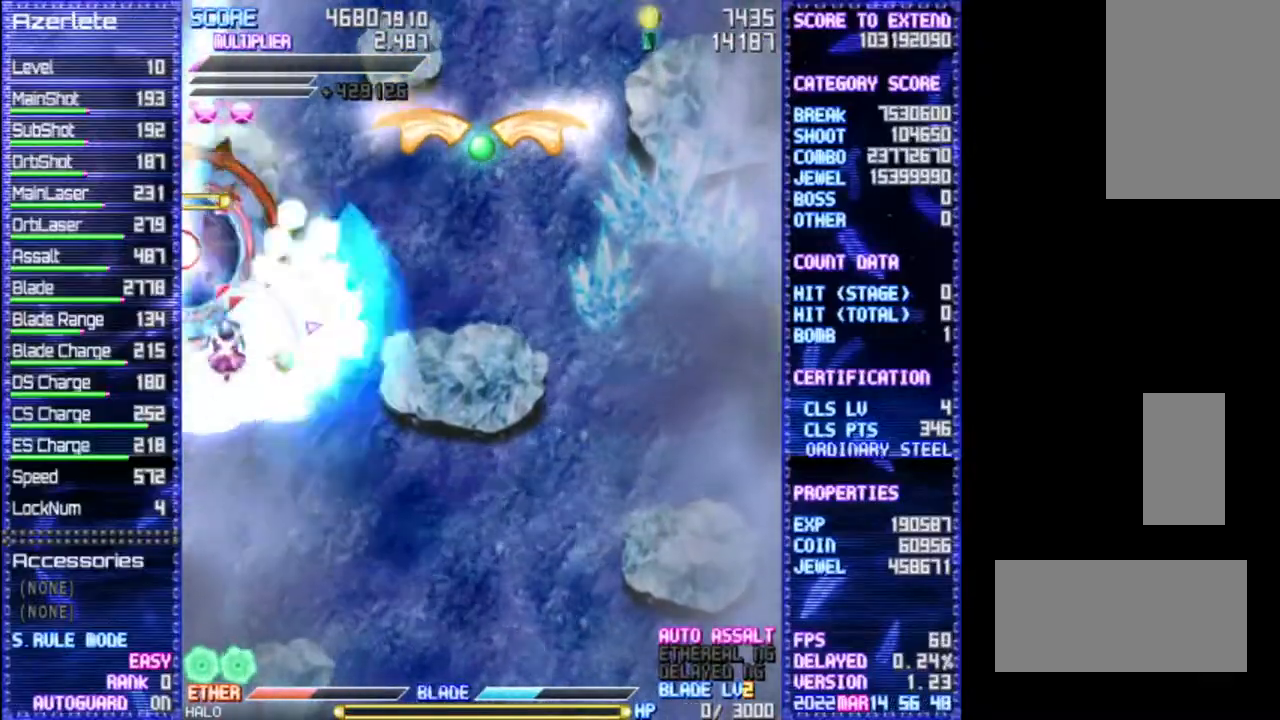
Gameplay with a controller (PlayStation layout); each line is a JSON object with the inputs held at the frame after it (dt_ms = milliseconds from this image to that frame). "events" lists button and stick changes between this image and that frame as [ms after this image, input, new state], when the widget could be followed in between. Not read: CROSS DPAD_DOWN L3 R1 R3 TRIANGLE.
{"dt_ms": 500, "buttons": [], "events": []}
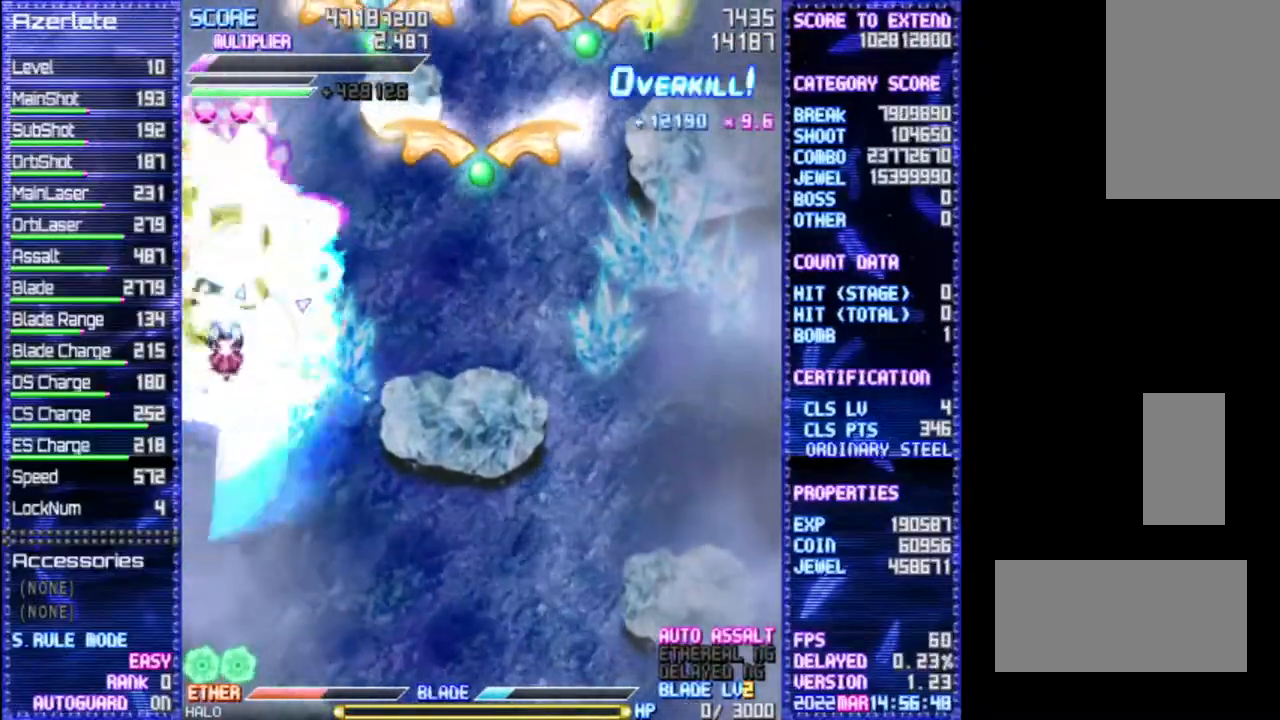
{"dt_ms": 500, "buttons": ["DPAD_RIGHT"], "events": [[250, "DPAD_RIGHT", "down"]]}
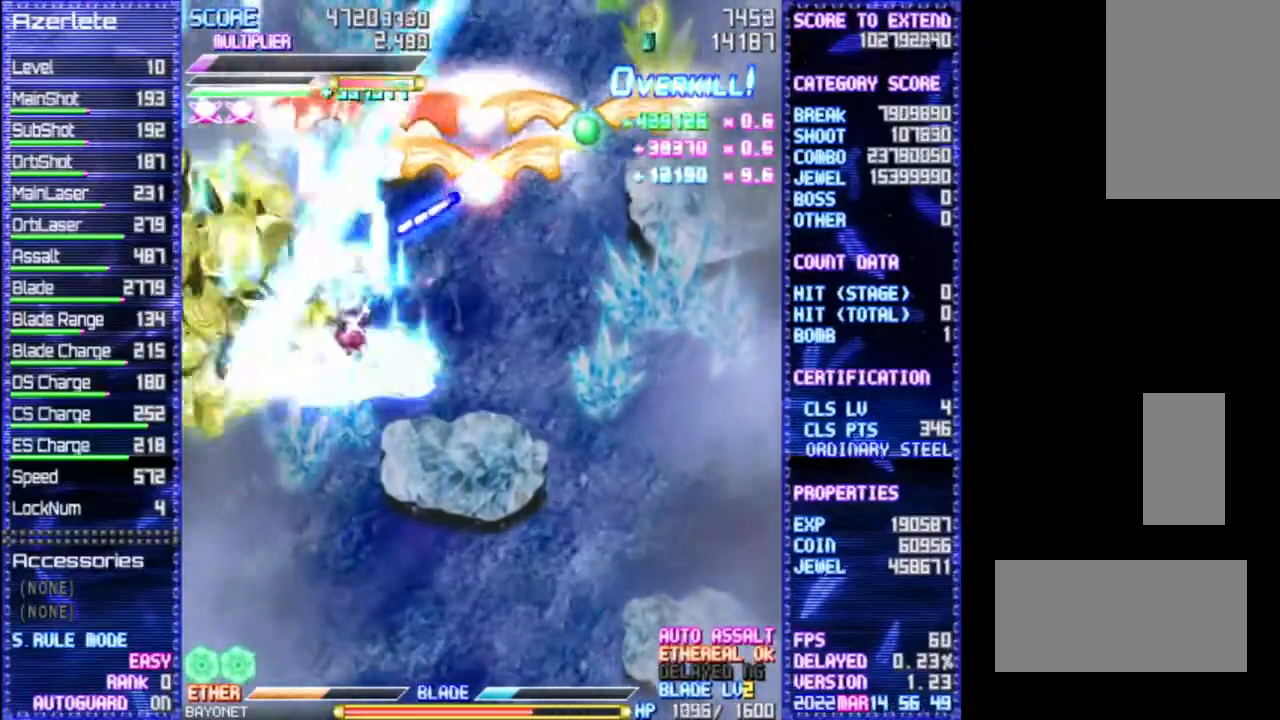
{"dt_ms": 500, "buttons": [], "events": [[283, "DPAD_RIGHT", "up"]]}
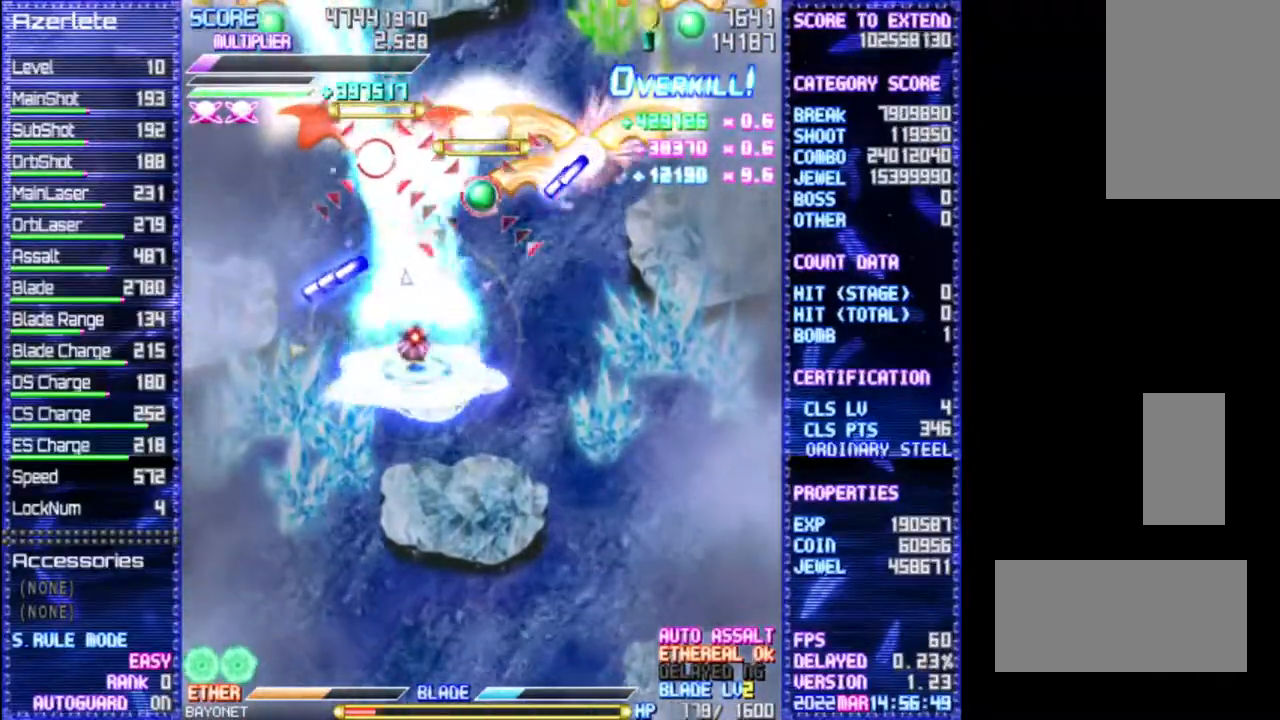
{"dt_ms": 500, "buttons": ["DPAD_RIGHT"], "events": [[250, "DPAD_RIGHT", "down"]]}
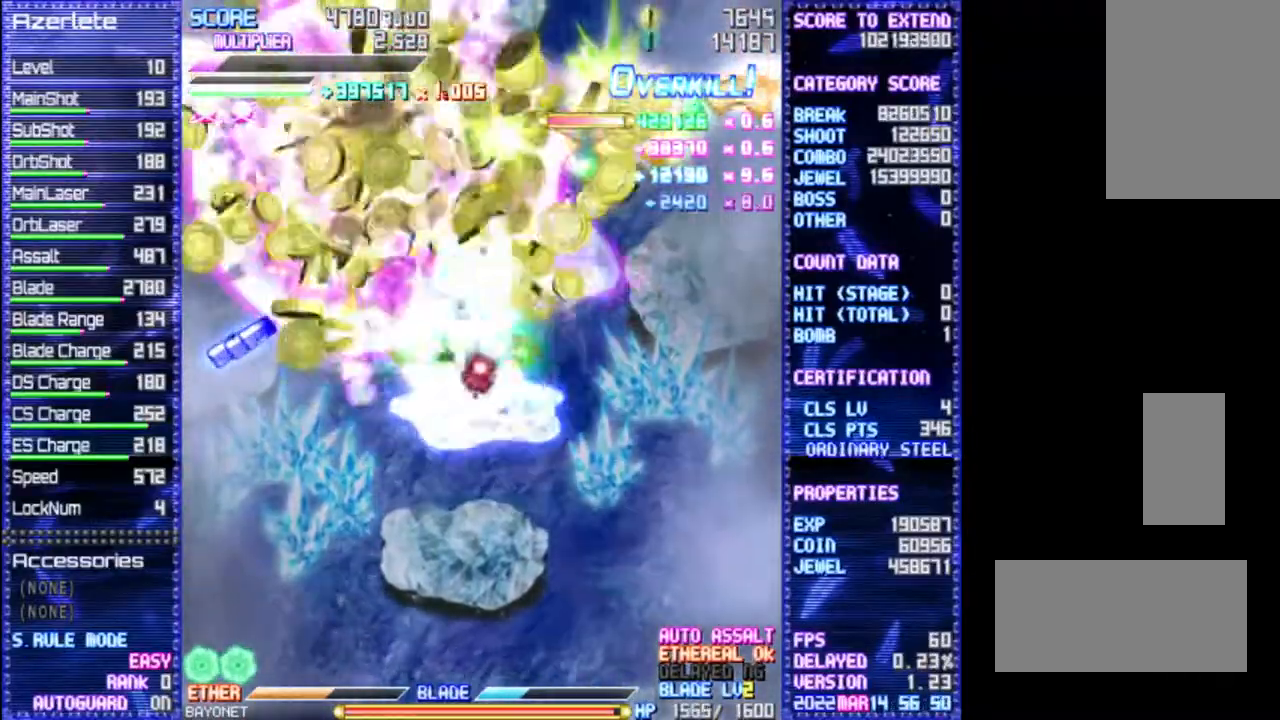
{"dt_ms": 500, "buttons": [], "events": [[383, "DPAD_RIGHT", "up"]]}
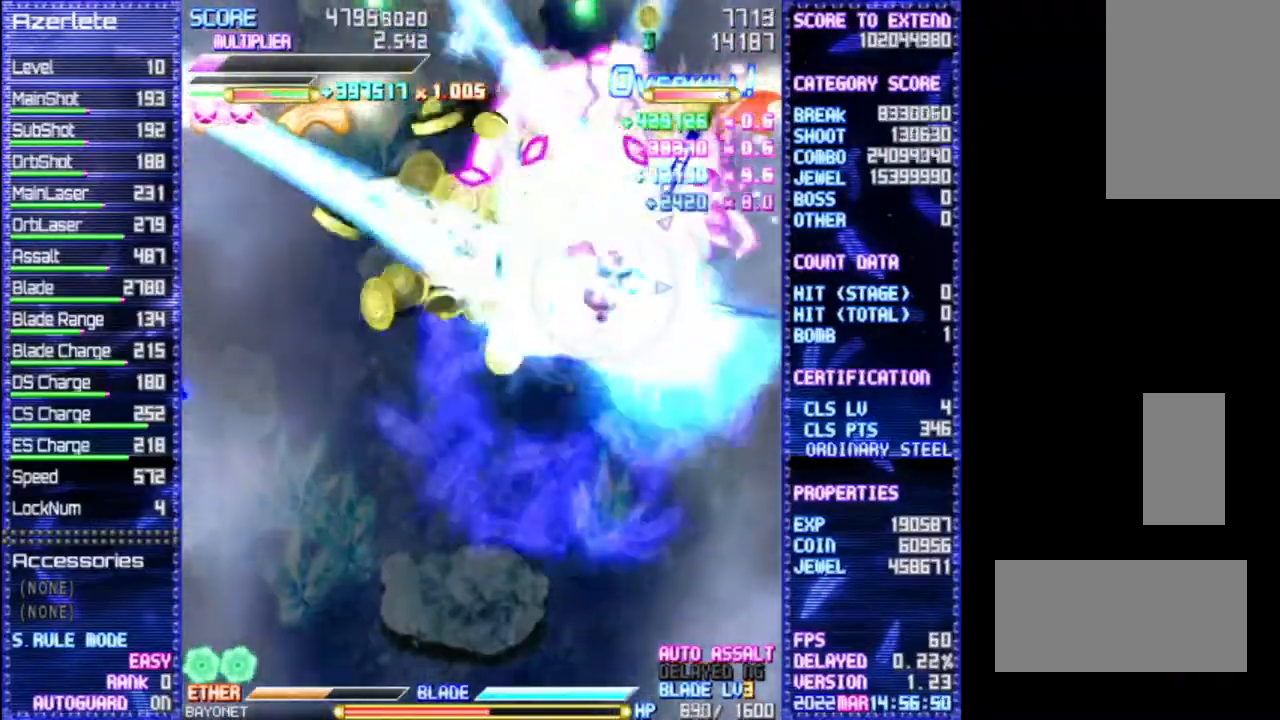
{"dt_ms": 500, "buttons": [], "events": [[133, "DPAD_LEFT", "down"], [283, "DPAD_LEFT", "up"]]}
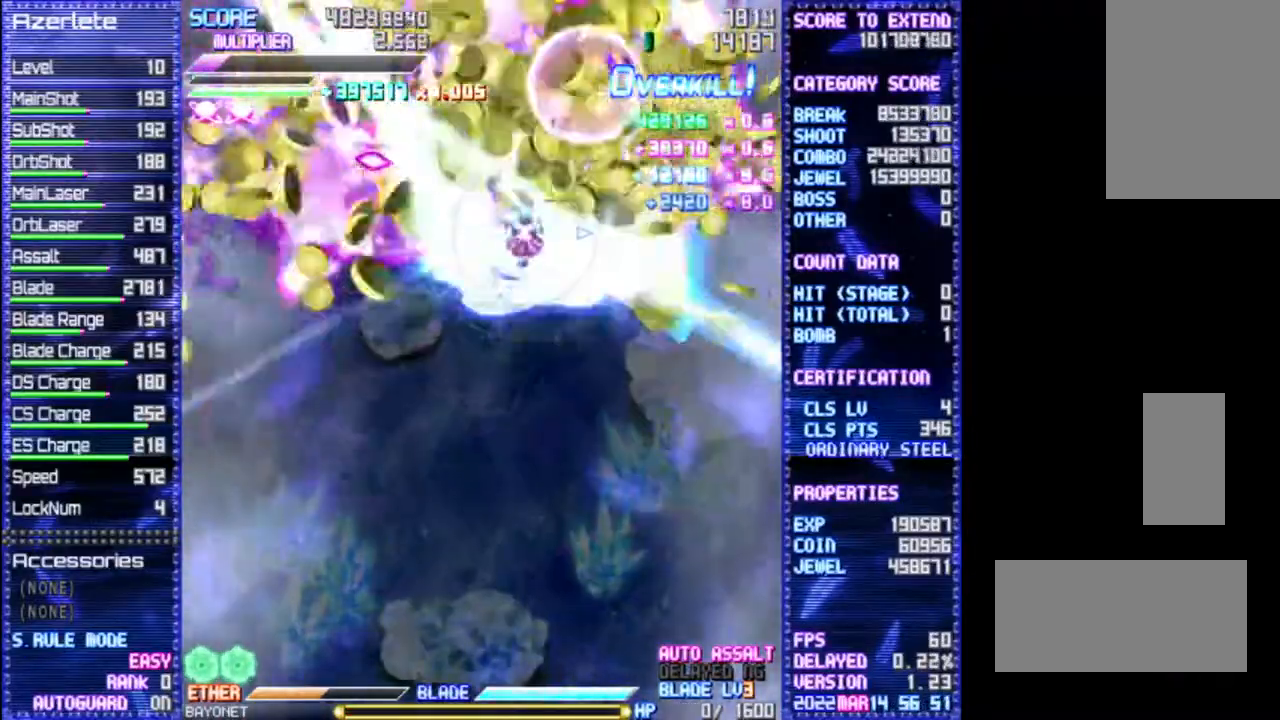
{"dt_ms": 1000, "buttons": [], "events": [[83, "DPAD_LEFT", "down"], [233, "DPAD_LEFT", "up"], [500, "DPAD_LEFT", "down"], [650, "DPAD_LEFT", "up"]]}
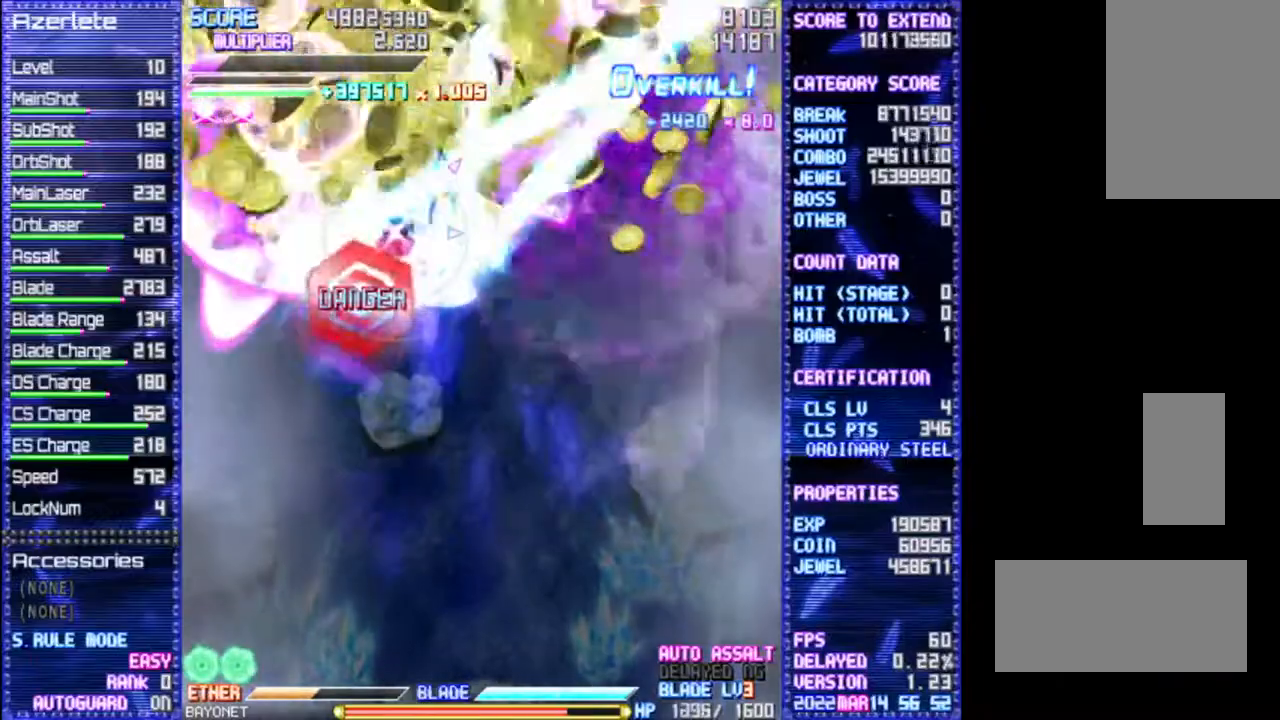
{"dt_ms": 500, "buttons": [], "events": []}
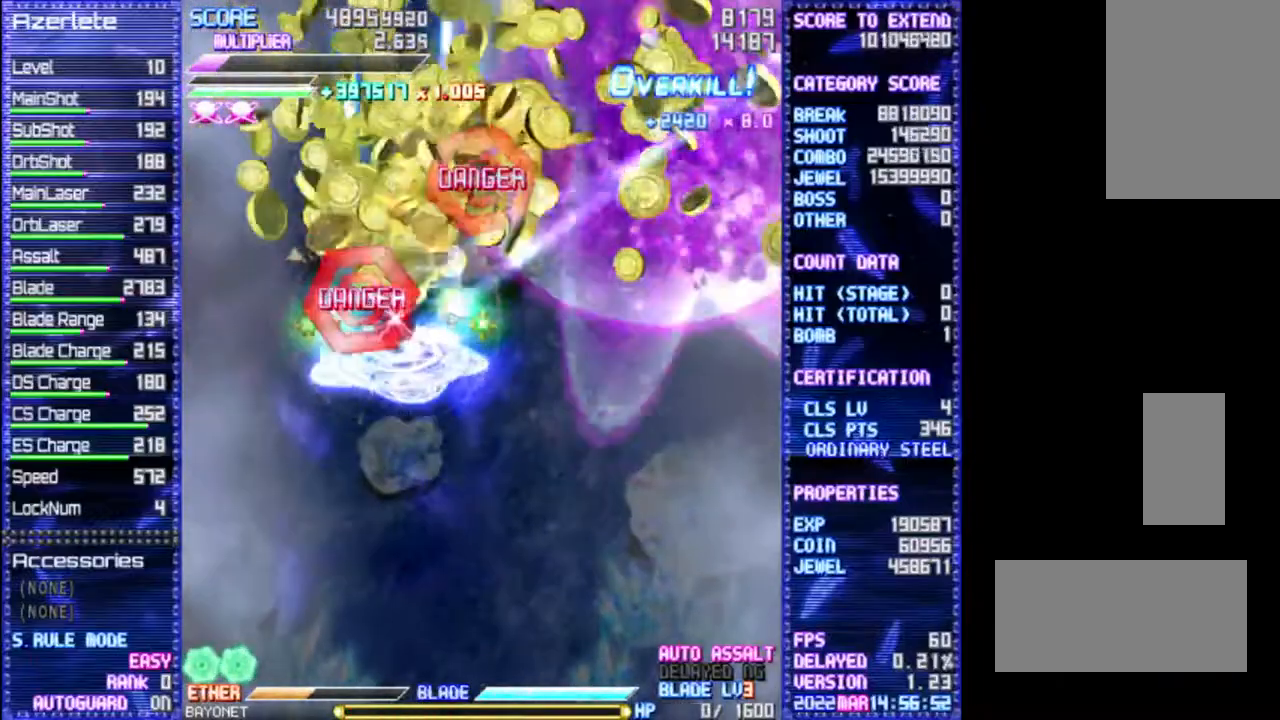
{"dt_ms": 500, "buttons": [], "events": []}
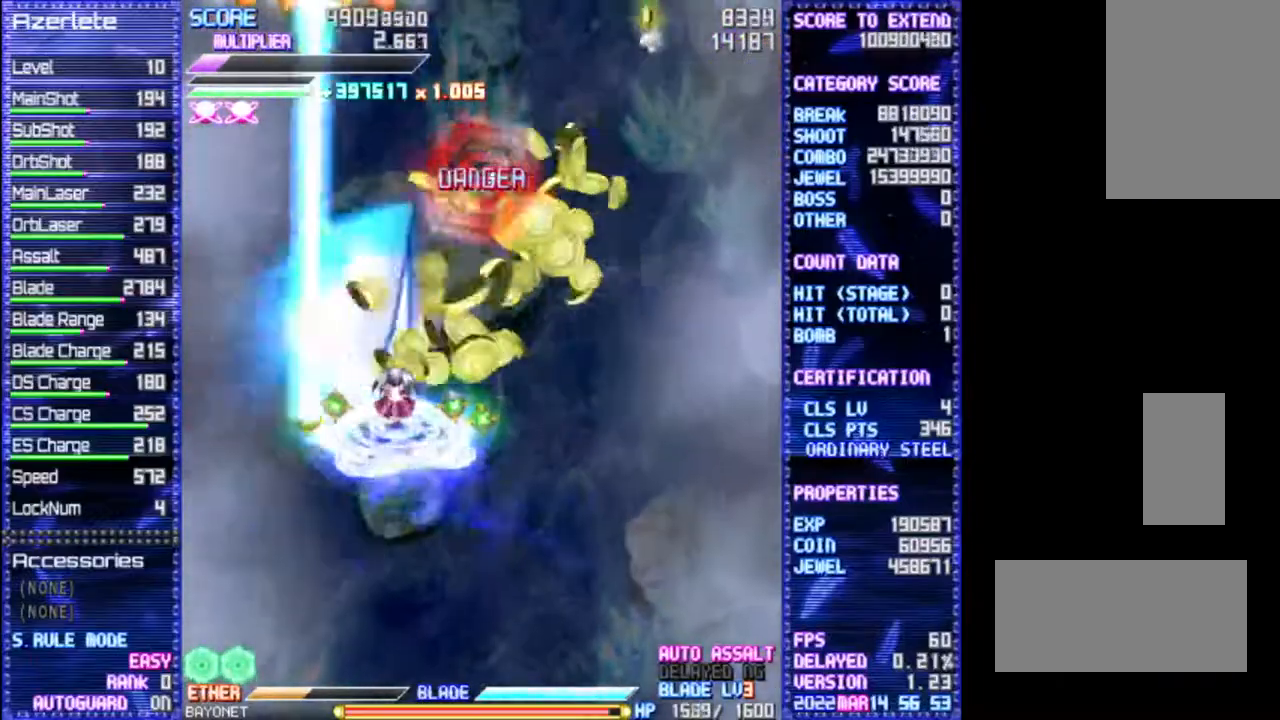
{"dt_ms": 1000, "buttons": ["DPAD_RIGHT"], "events": [[333, "DPAD_UP", "down"], [433, "DPAD_UP", "up"], [500, "DPAD_RIGHT", "down"], [517, "DPAD_UP", "down"], [650, "DPAD_UP", "up"], [783, "DPAD_UP", "down"], [883, "DPAD_UP", "up"]]}
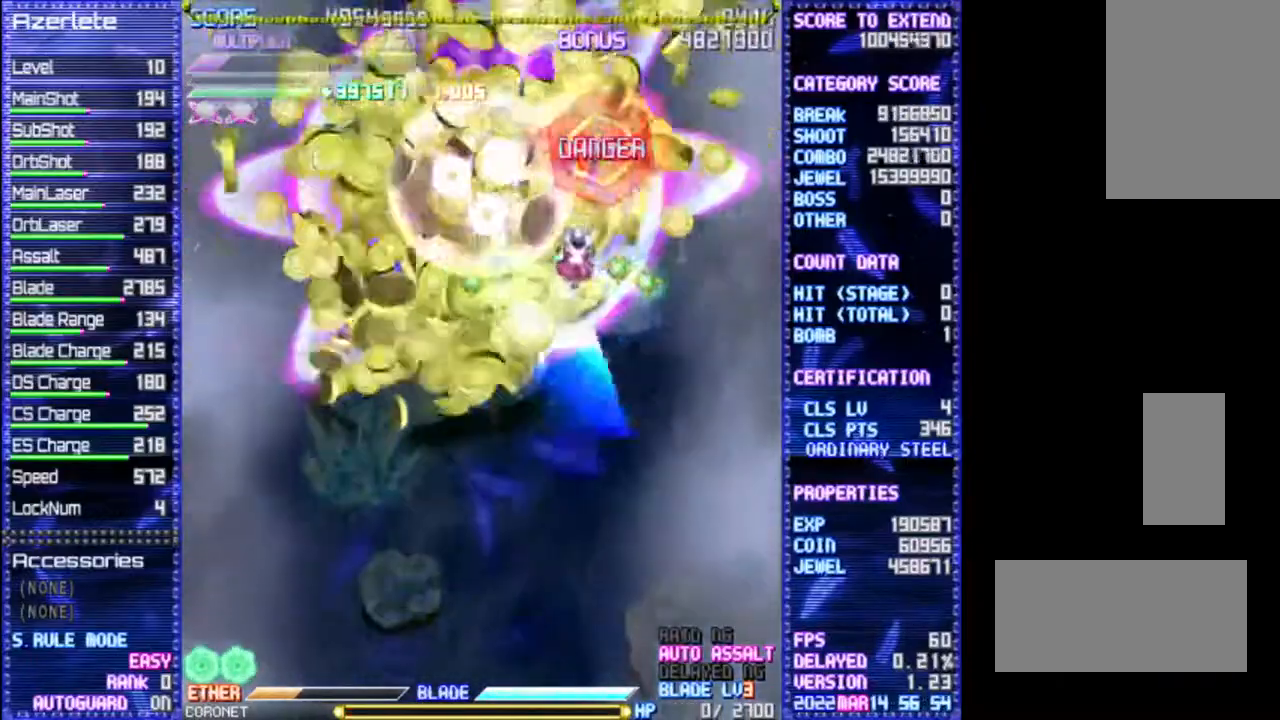
{"dt_ms": 500, "buttons": [], "events": [[100, "DPAD_RIGHT", "up"]]}
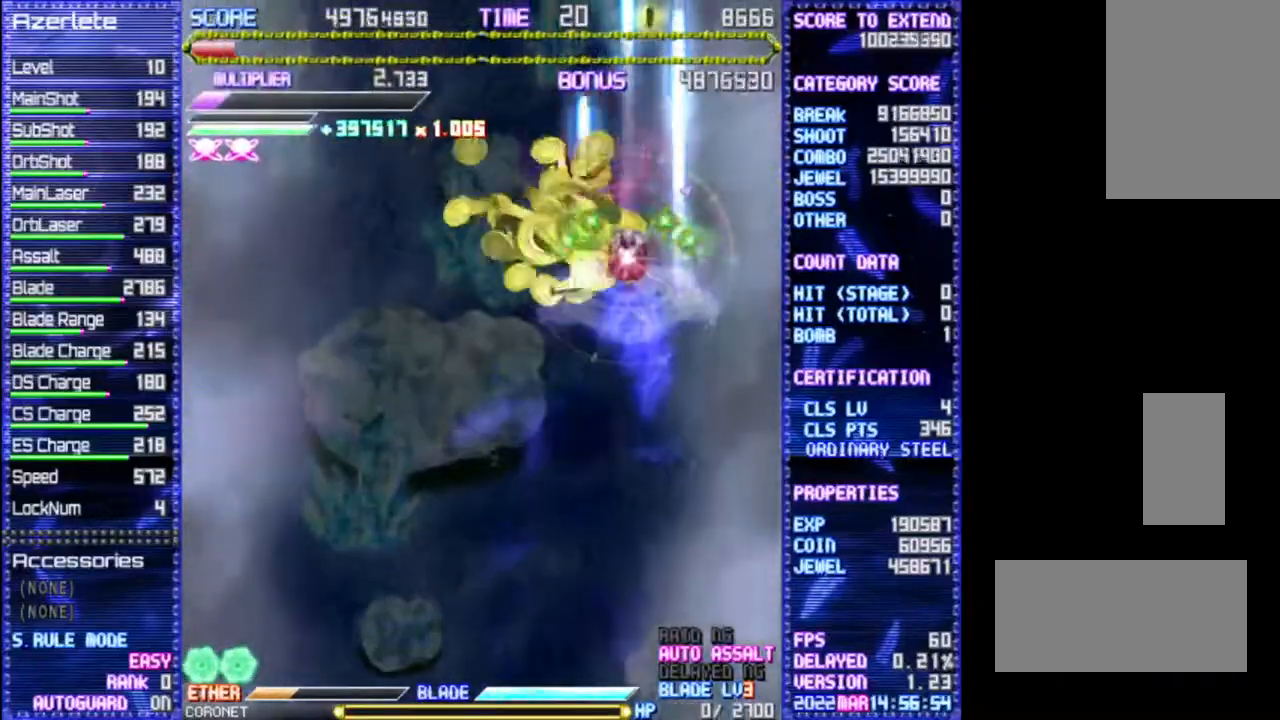
{"dt_ms": 500, "buttons": [], "events": []}
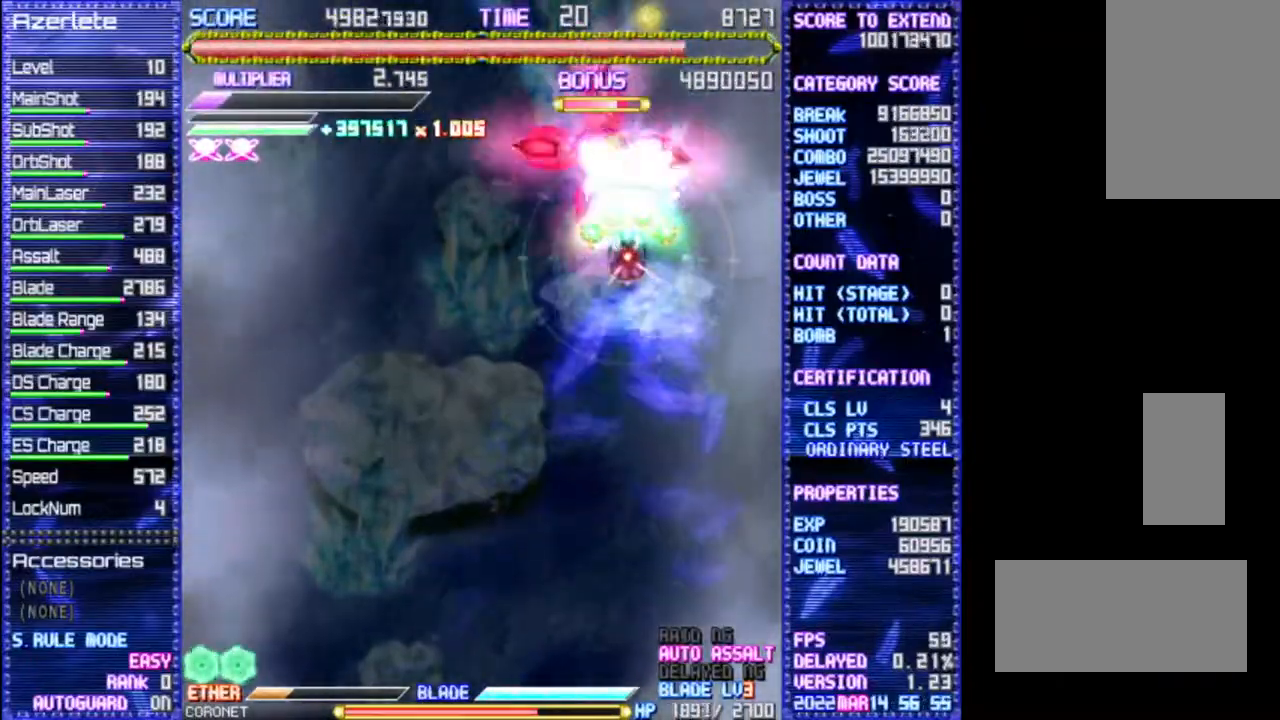
{"dt_ms": 500, "buttons": [], "events": []}
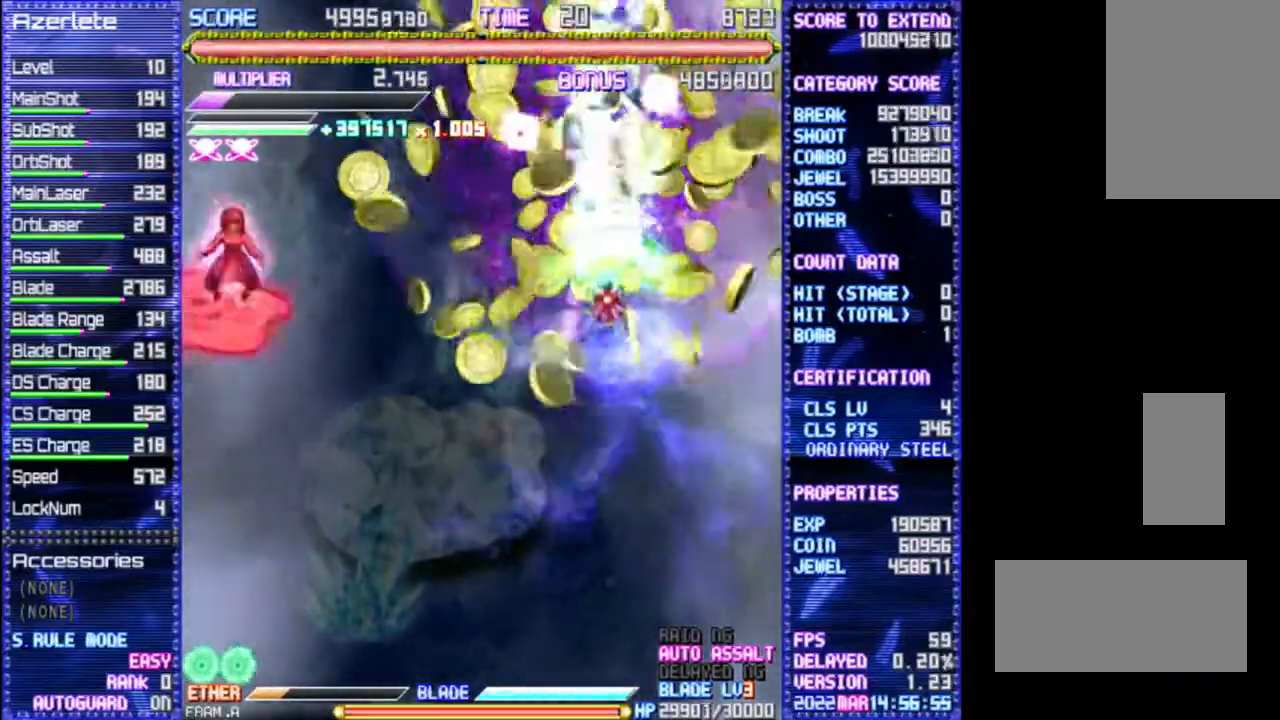
{"dt_ms": 500, "buttons": [], "events": []}
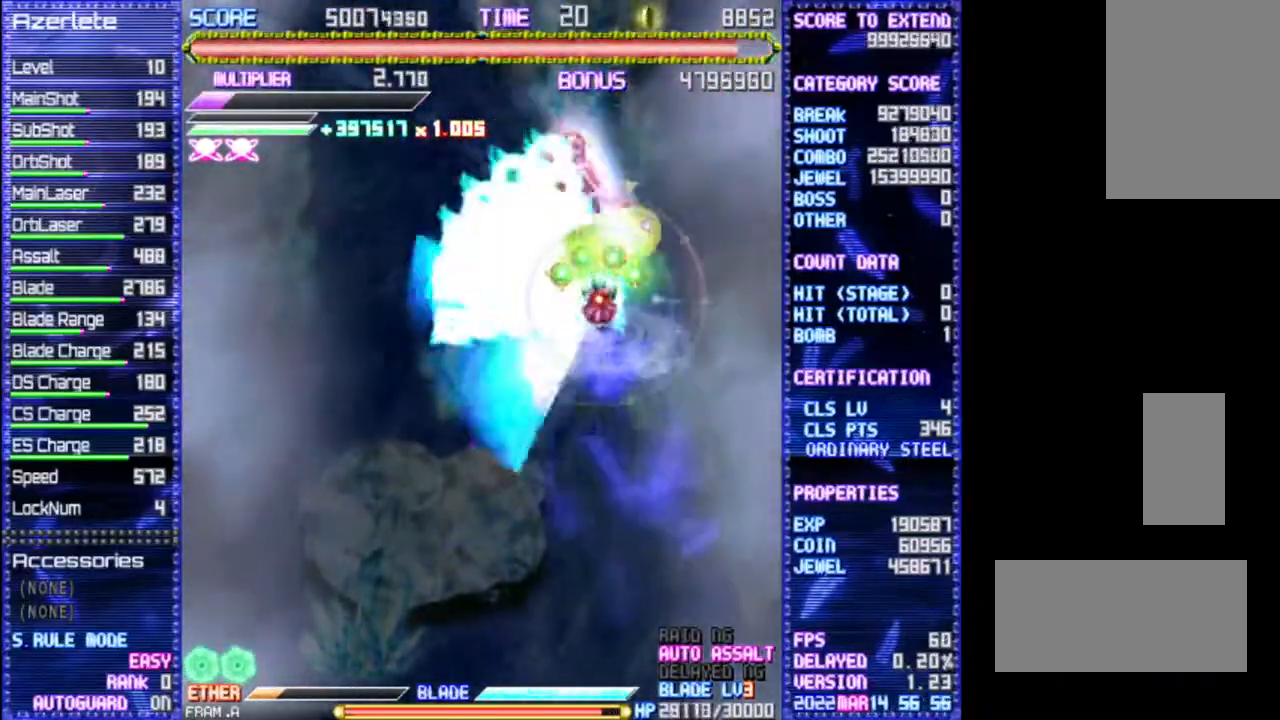
{"dt_ms": 500, "buttons": [], "events": [[400, "DPAD_LEFT", "down"], [467, "DPAD_LEFT", "up"]]}
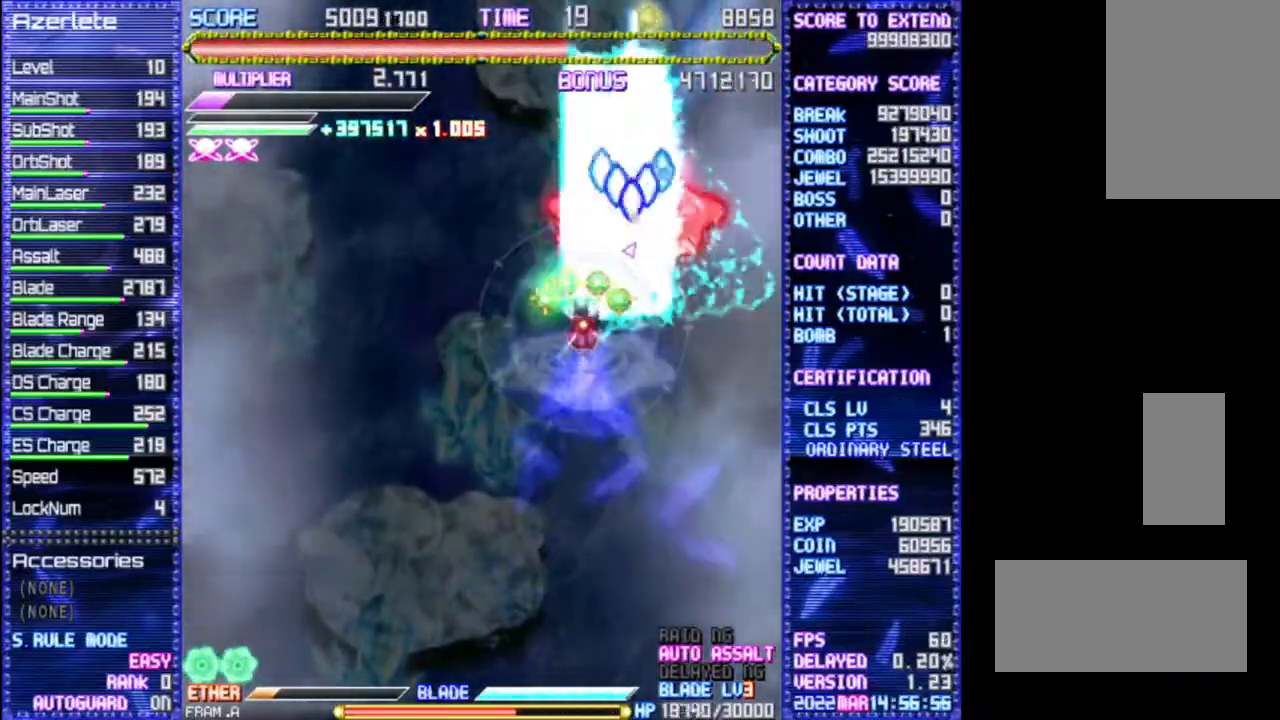
{"dt_ms": 500, "buttons": ["DPAD_LEFT"], "events": [[433, "DPAD_LEFT", "down"]]}
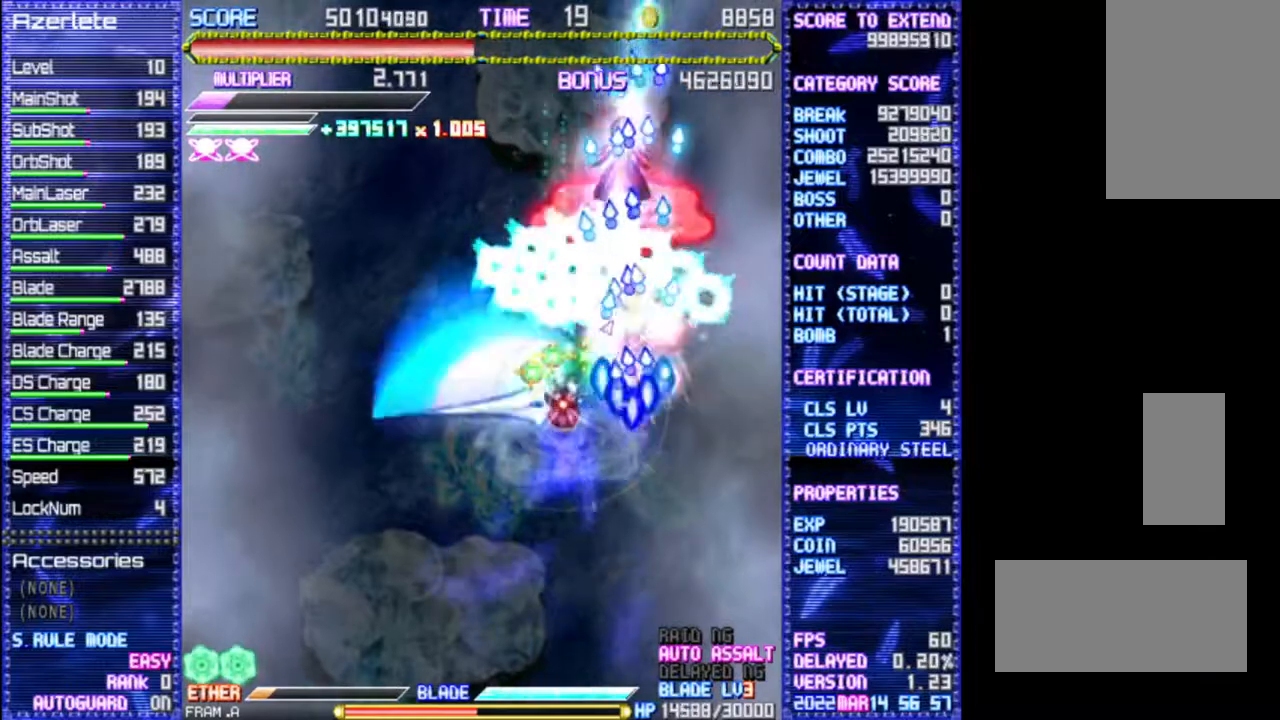
{"dt_ms": 500, "buttons": [], "events": [[100, "DPAD_LEFT", "up"]]}